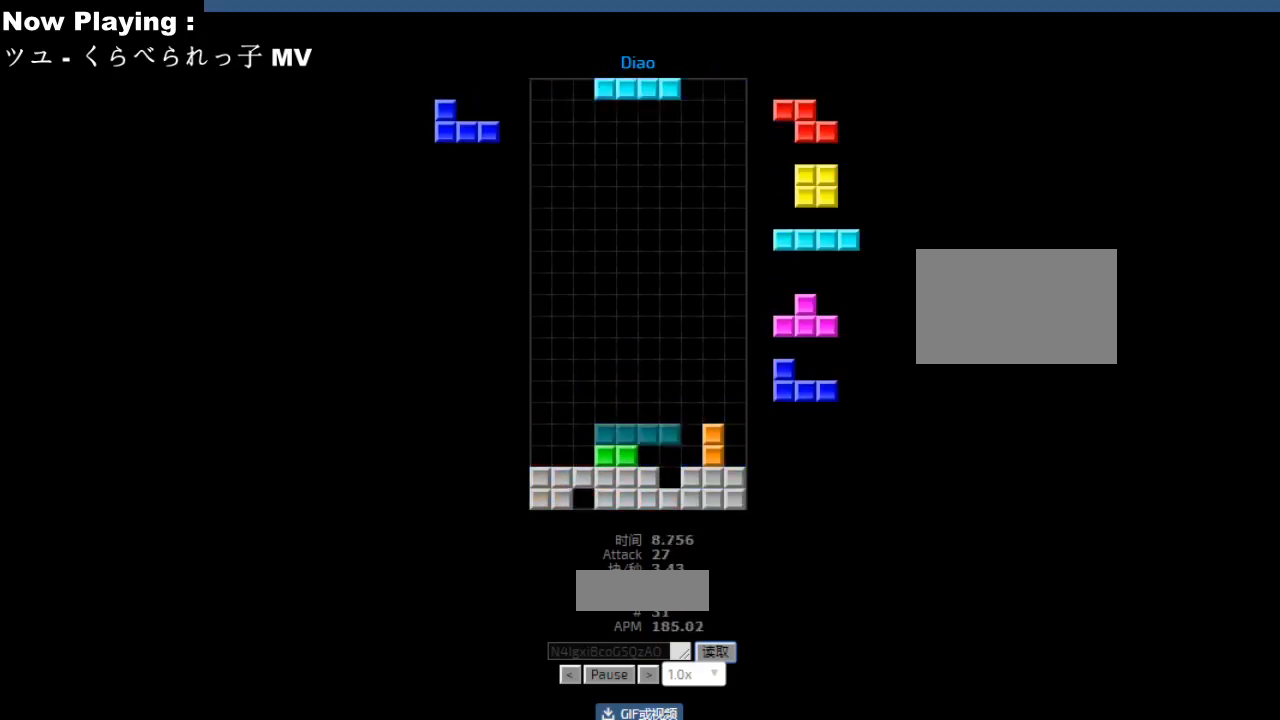
Gameplay with keyboard; each line is a JSON object with the keys held at the frame after it. "events" lists presses ("down") and releases ("up") of "ccw", "cw", "down", "hd", "hl", "left", "right" and "sd" between this image and that frame as [ms after this image, input, new state], when the widget could be followed in between. No other keys are recorded. Mouse input is not recorded. Key names are as the overlay labels them; some are game actions (e.g. jump) rather than physical keys.
{"keys": ["hd"], "events": [[17, "cw", "down"], [17, "hl", "up"], [17, "right", "down"], [50, "cw", "up"], [50, "right", "up"], [67, "right", "down"], [83, "right", "up"], [100, "right", "down"], [150, "hd", "down"], [150, "right", "up"], [183, "cw", "down"], [183, "hd", "up"], [217, "cw", "up"], [300, "left", "down"], [350, "hd", "down"], [383, "hd", "up"], [383, "hl", "down"], [383, "left", "up"], [417, "hl", "up"], [500, "hd", "down"]]}
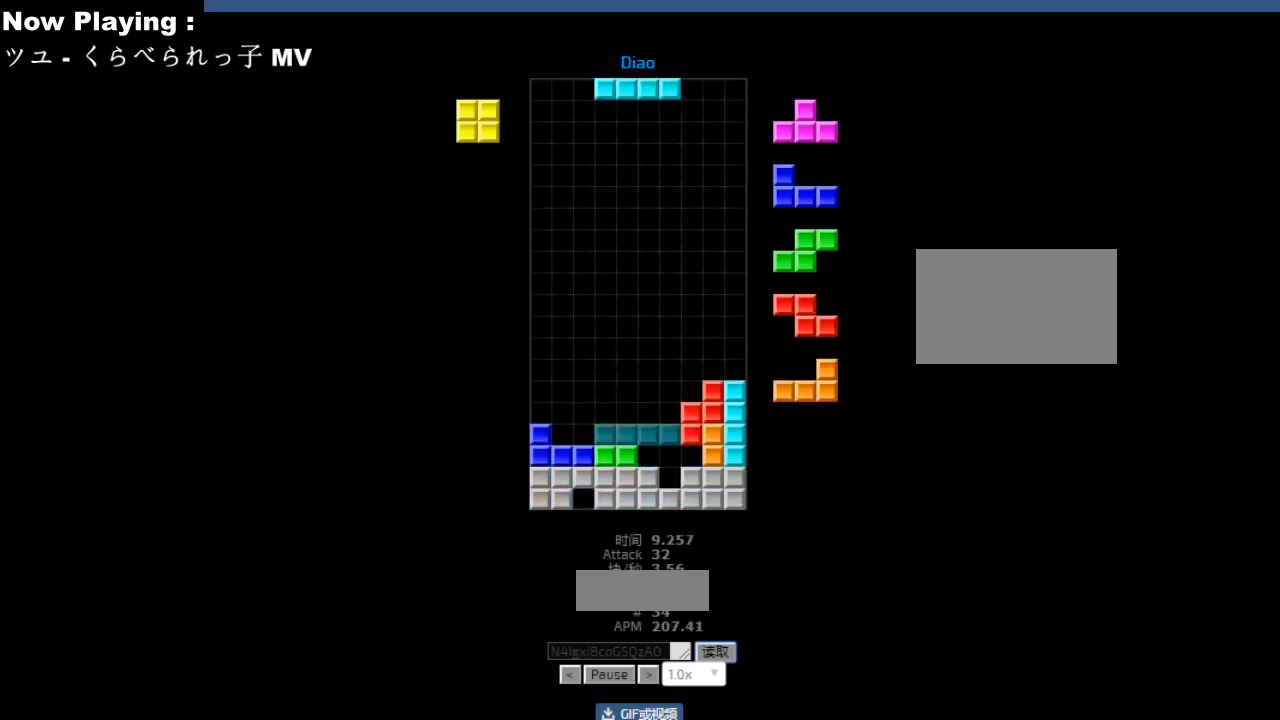
{"keys": [], "events": [[33, "hd", "up"], [50, "hl", "down"], [50, "right", "down"], [83, "hl", "up"], [133, "right", "up"], [267, "hd", "down"], [300, "hd", "up"], [317, "ccw", "down"], [317, "sd", "down"], [333, "right", "down"], [350, "ccw", "up"], [350, "sd", "up"], [367, "right", "up"], [433, "right", "down"], [467, "right", "up"]]}
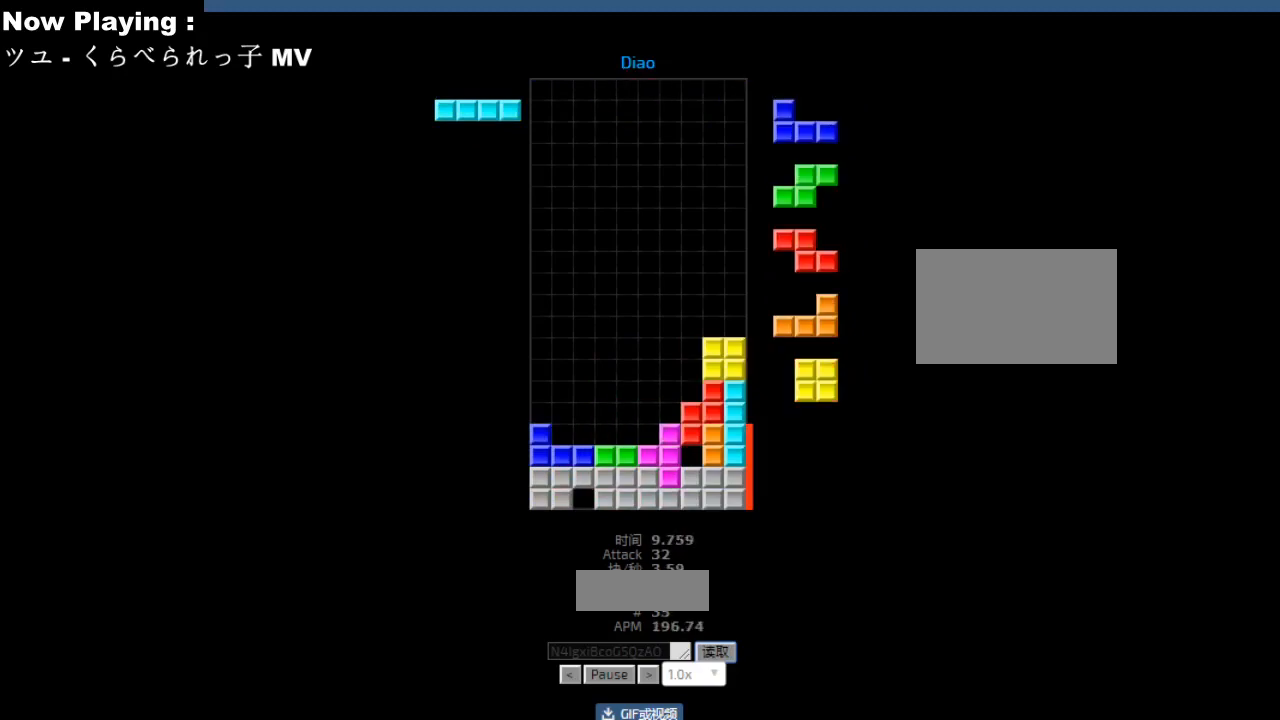
{"keys": ["hd"], "events": [[17, "sd", "down"], [33, "ccw", "down"], [50, "sd", "up"], [67, "ccw", "up"], [67, "hd", "down"], [100, "hd", "up"], [133, "right", "down"], [167, "right", "up"], [200, "hd", "down"], [233, "hd", "up"], [250, "right", "down"], [283, "right", "up"], [333, "right", "down"], [367, "right", "up"], [417, "hd", "down"], [450, "ccw", "down"], [450, "hd", "up"], [483, "ccw", "up"], [500, "hd", "down"]]}
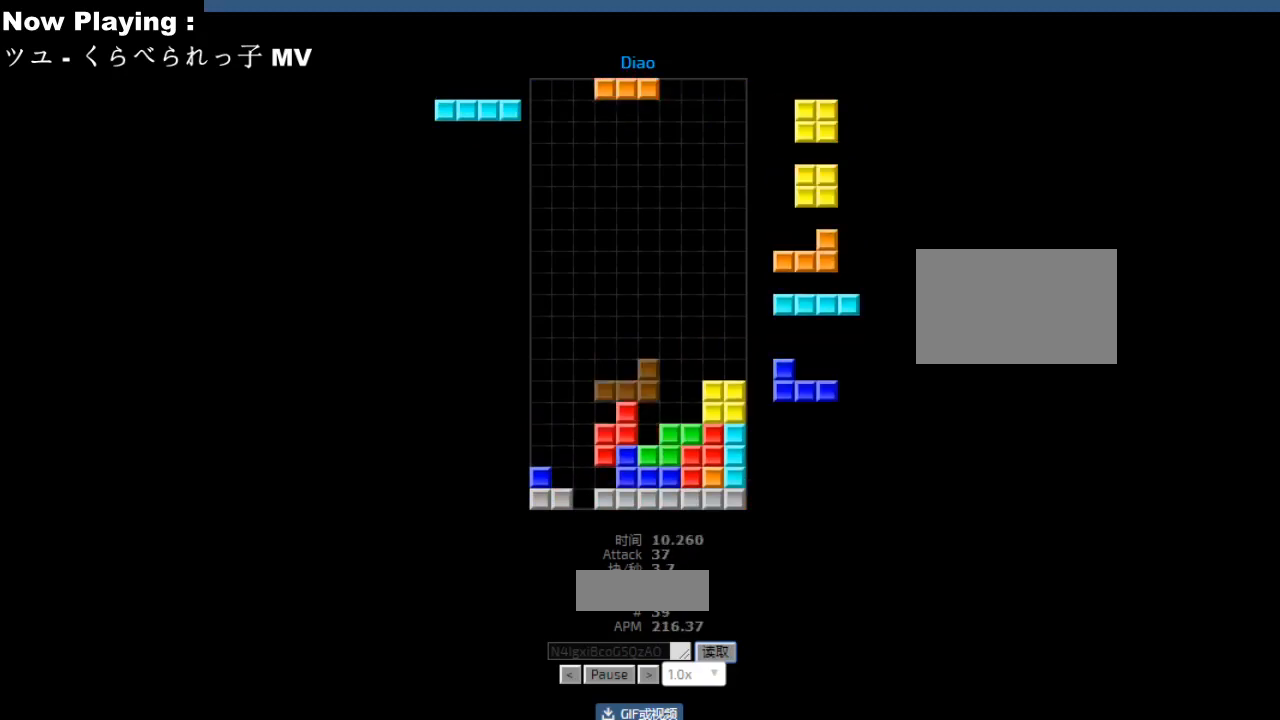
{"keys": [], "events": [[33, "cw", "down"], [33, "hd", "up"], [33, "right", "down"], [67, "cw", "up"], [67, "right", "up"], [117, "right", "down"], [133, "cw", "down"], [150, "right", "up"], [167, "cw", "up"], [267, "hd", "down"], [300, "hd", "up"], [317, "hl", "down"], [350, "hl", "up"], [383, "right", "down"], [417, "right", "up"]]}
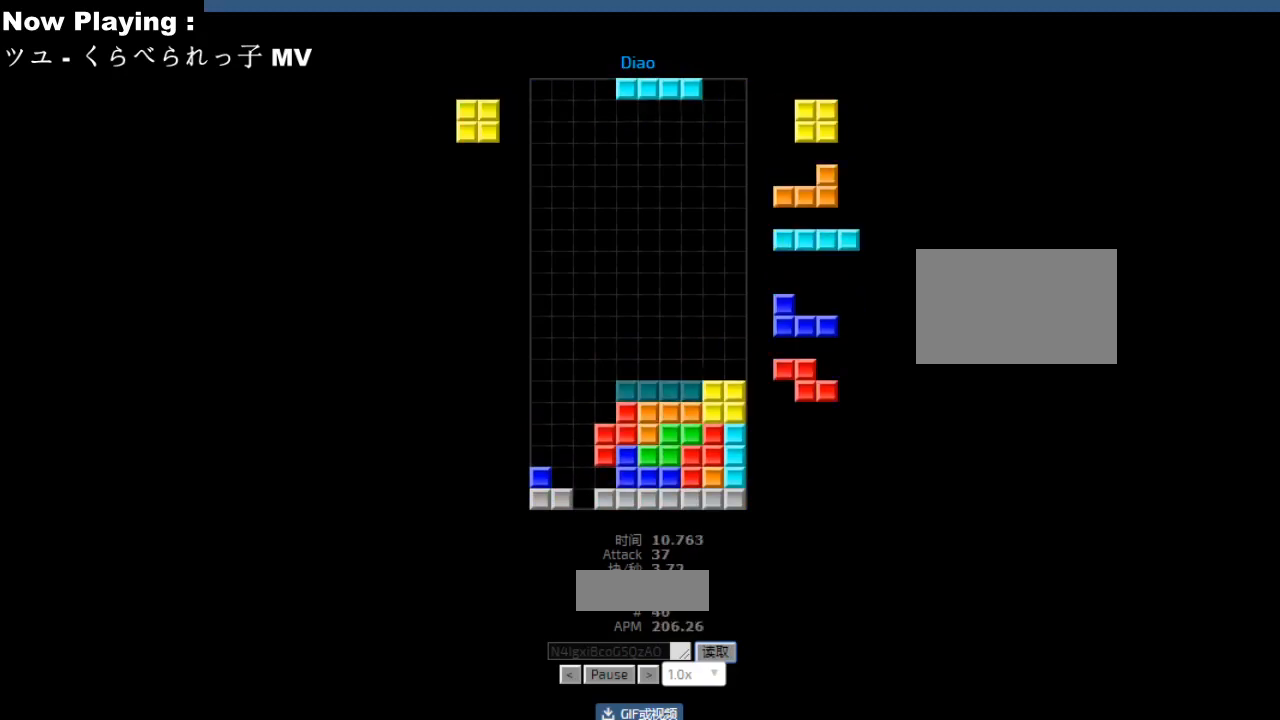
{"keys": [], "events": [[50, "left", "down"], [83, "left", "up"], [217, "hd", "down"], [250, "hd", "up"], [267, "right", "down"], [350, "right", "up"], [417, "hd", "down"], [433, "hl", "down"], [450, "hd", "up"], [467, "hl", "up"]]}
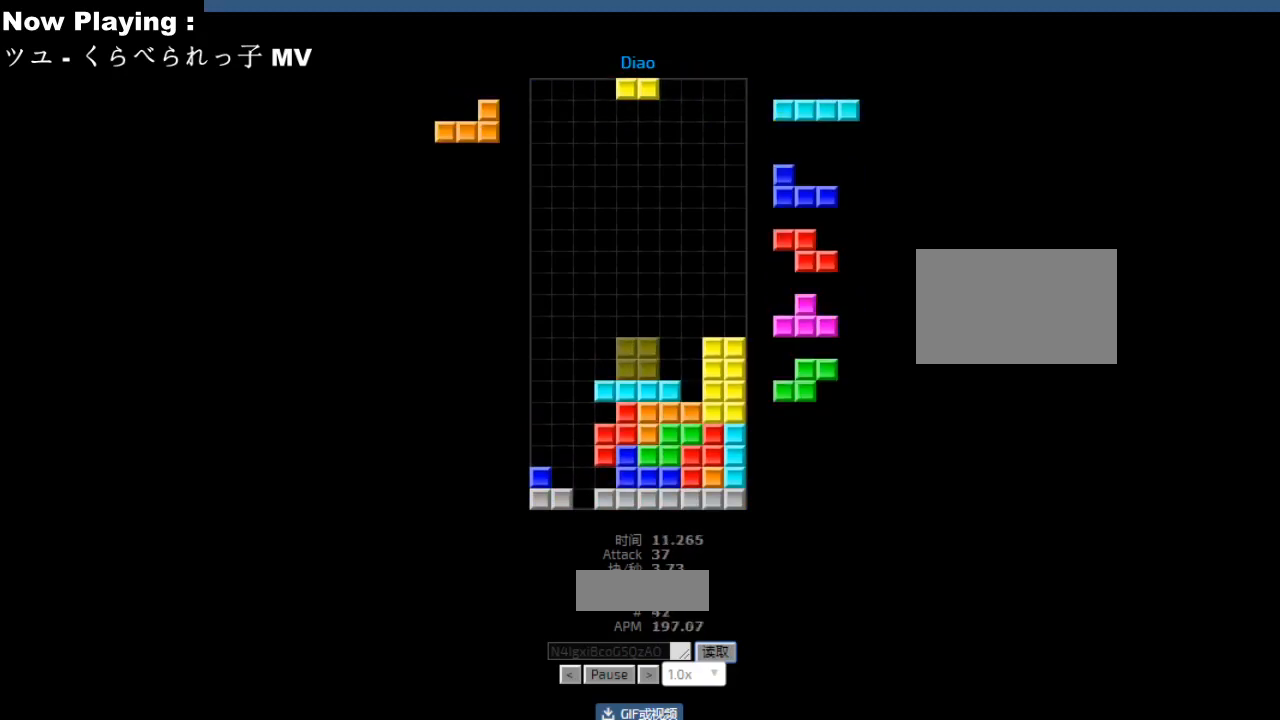
{"keys": ["hl", "right"], "events": [[83, "right", "down"], [167, "right", "up"], [250, "hd", "down"], [267, "hd", "up"], [283, "cw", "down"], [283, "right", "down"], [317, "cw", "up"], [317, "right", "up"], [350, "right", "down"], [383, "right", "up"], [433, "hd", "down"], [467, "hd", "up"], [483, "hl", "down"], [500, "right", "down"]]}
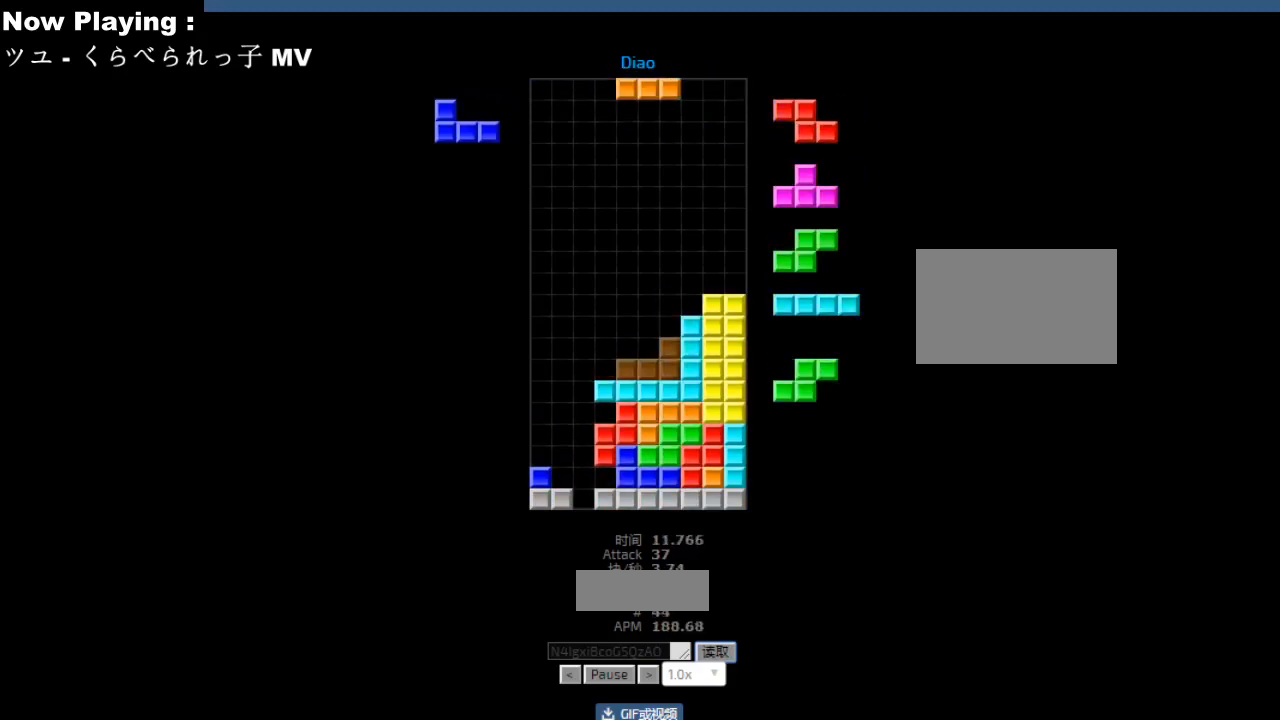
{"keys": ["right"], "events": [[17, "hl", "up"], [33, "right", "up"], [100, "right", "down"], [133, "right", "up"], [350, "left", "down"], [383, "left", "up"], [417, "hd", "down"], [450, "hd", "up"], [467, "cw", "down"], [483, "right", "down"], [500, "cw", "up"]]}
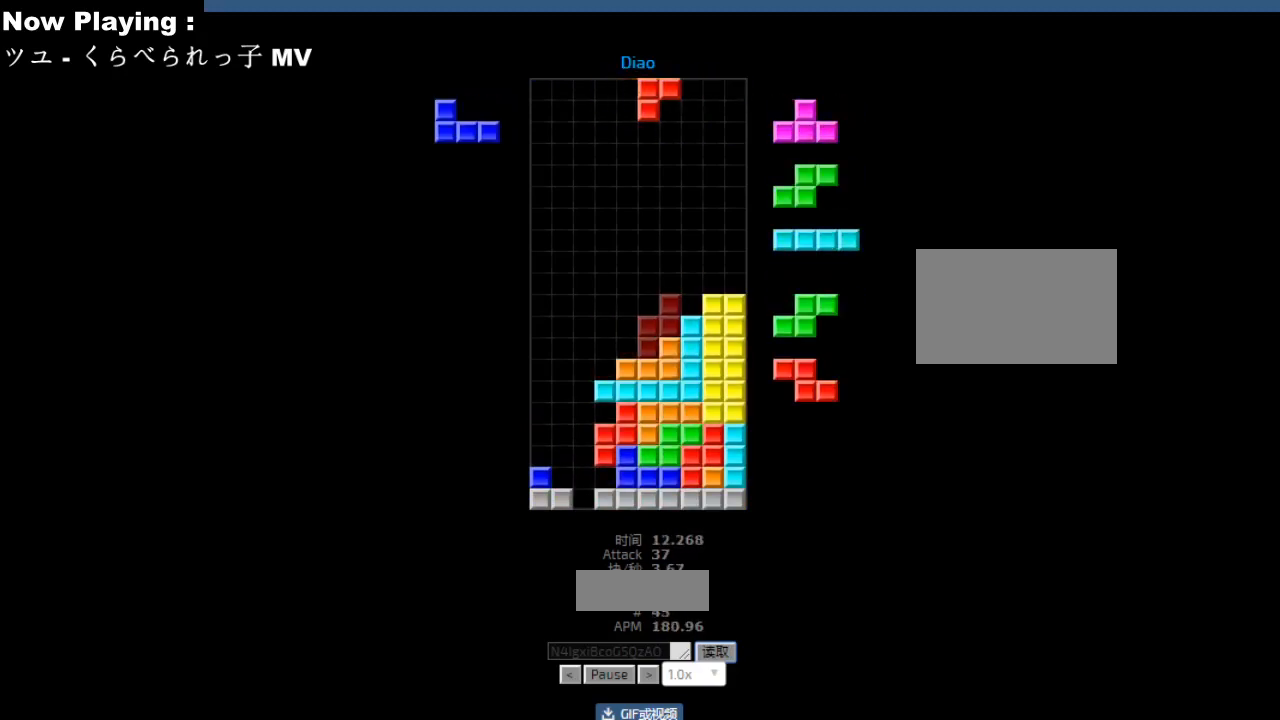
{"keys": ["left"], "events": [[17, "right", "up"], [50, "hd", "down"], [67, "ccw", "down"], [67, "hd", "up"], [83, "left", "down"], [100, "ccw", "up"], [100, "sd", "down"], [117, "left", "up"], [133, "sd", "up"], [217, "right", "down"], [233, "right", "up"], [317, "ccw", "down"], [333, "ccw", "up"], [350, "sd", "down"], [400, "sd", "up"], [433, "hd", "down"], [450, "left", "down"], [467, "ccw", "down"], [467, "hd", "up"], [500, "ccw", "up"]]}
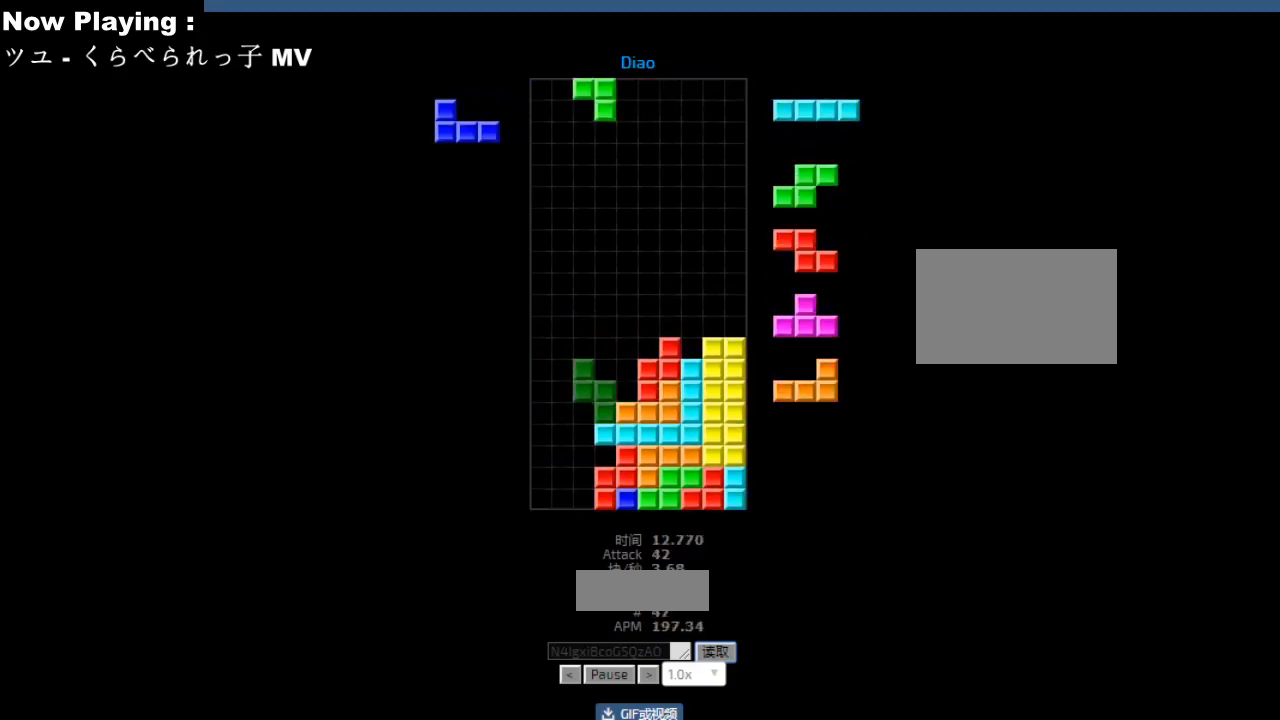
{"keys": [], "events": [[33, "left", "up"], [133, "hd", "down"], [167, "hd", "up"], [183, "hl", "down"], [217, "hl", "up"], [367, "right", "down"], [433, "ccw", "down"], [450, "right", "up"], [467, "ccw", "up"]]}
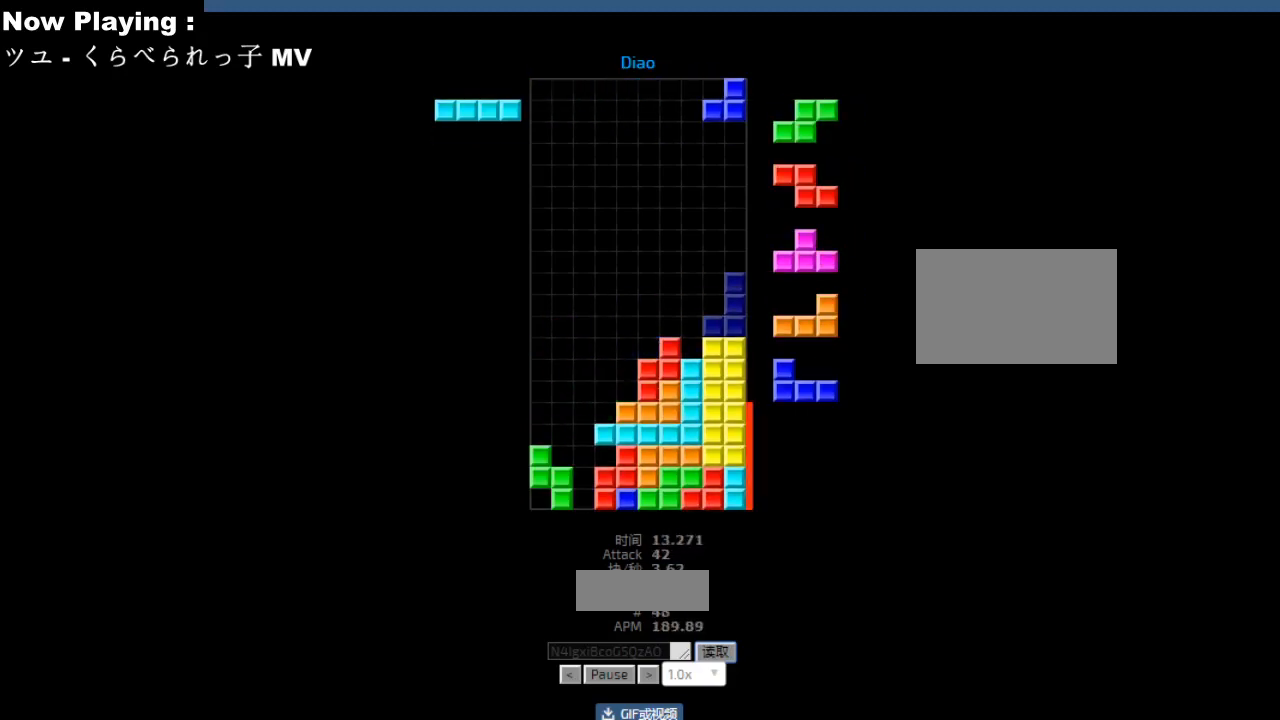
{"keys": [], "events": [[167, "hd", "down"], [200, "hd", "up"], [233, "cw", "down"], [233, "right", "down"], [267, "cw", "up"], [267, "right", "up"], [333, "right", "down"], [367, "right", "up"], [417, "hd", "down"], [450, "hd", "up"]]}
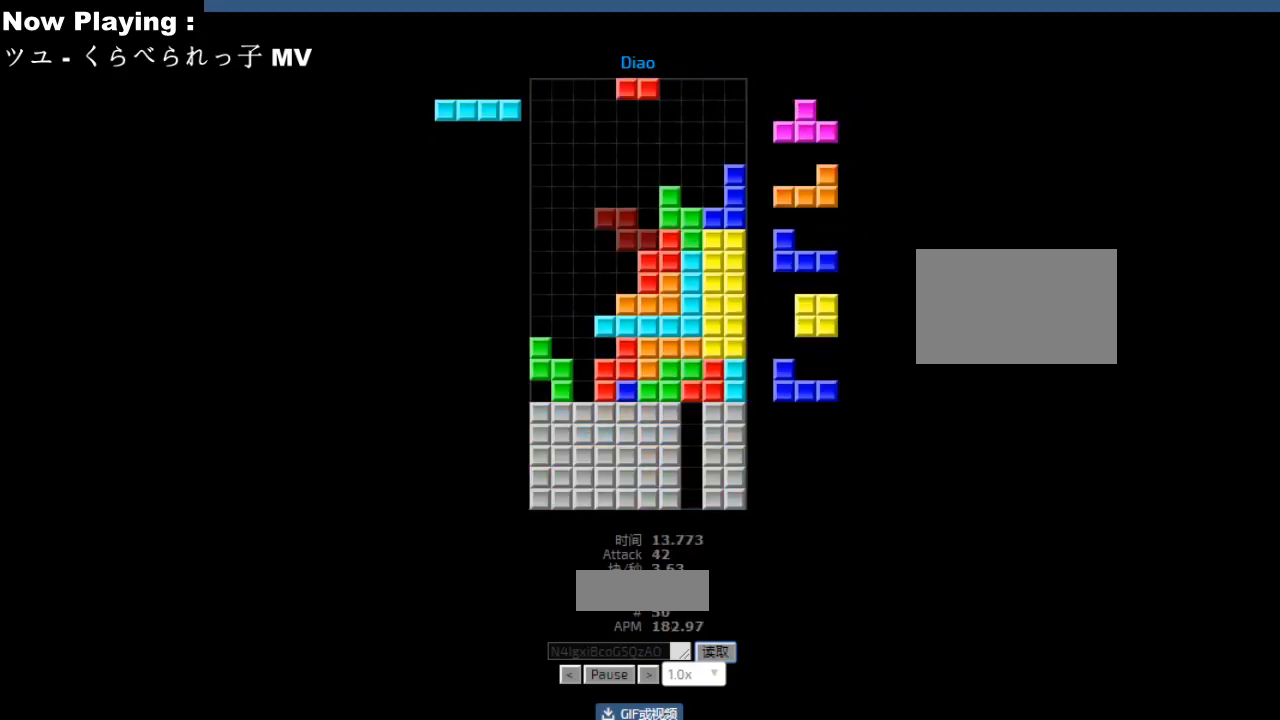
{"keys": [], "events": [[17, "right", "down"], [100, "right", "up"], [183, "ccw", "down"], [217, "ccw", "up"], [217, "left", "down"], [300, "left", "up"], [433, "right", "down"], [467, "right", "up"]]}
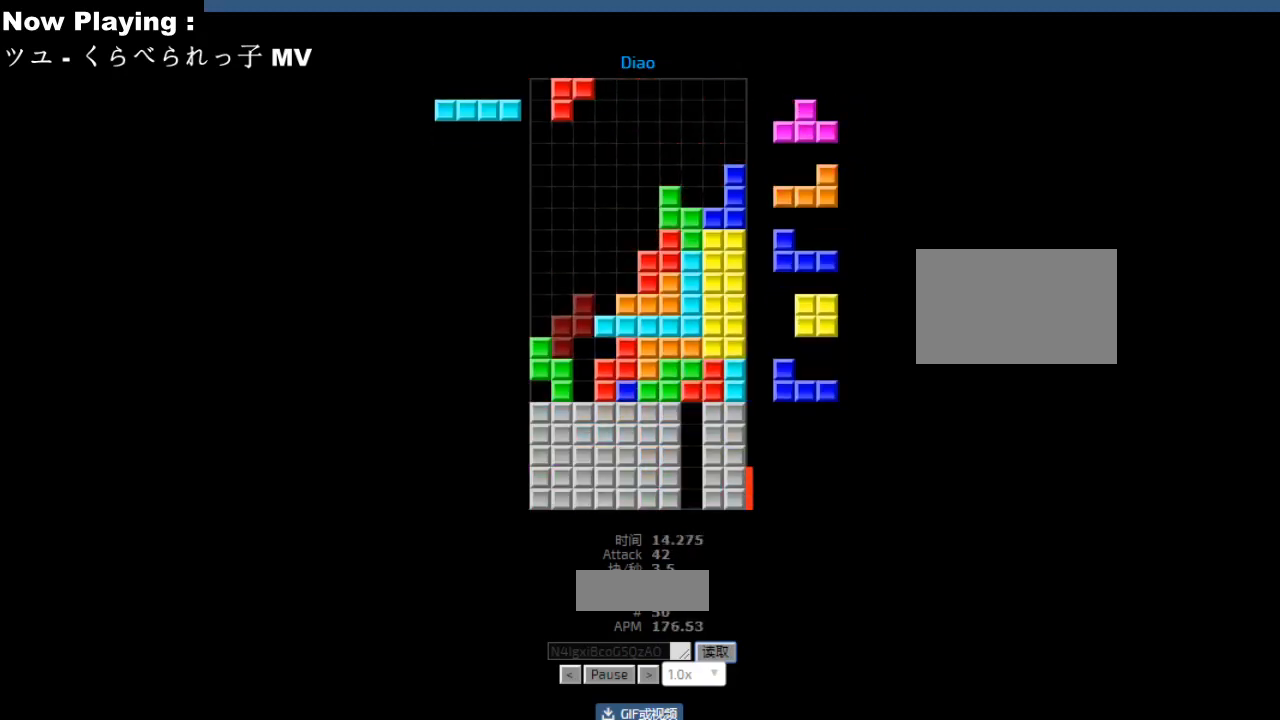
{"keys": [], "events": [[67, "right", "down"], [100, "right", "up"], [183, "right", "down"], [217, "right", "up"], [300, "hd", "down"], [317, "left", "down"], [333, "ccw", "down"], [333, "hd", "up"], [350, "left", "up"], [367, "ccw", "up"], [367, "sd", "down"], [400, "sd", "up"], [433, "right", "down"], [467, "right", "up"]]}
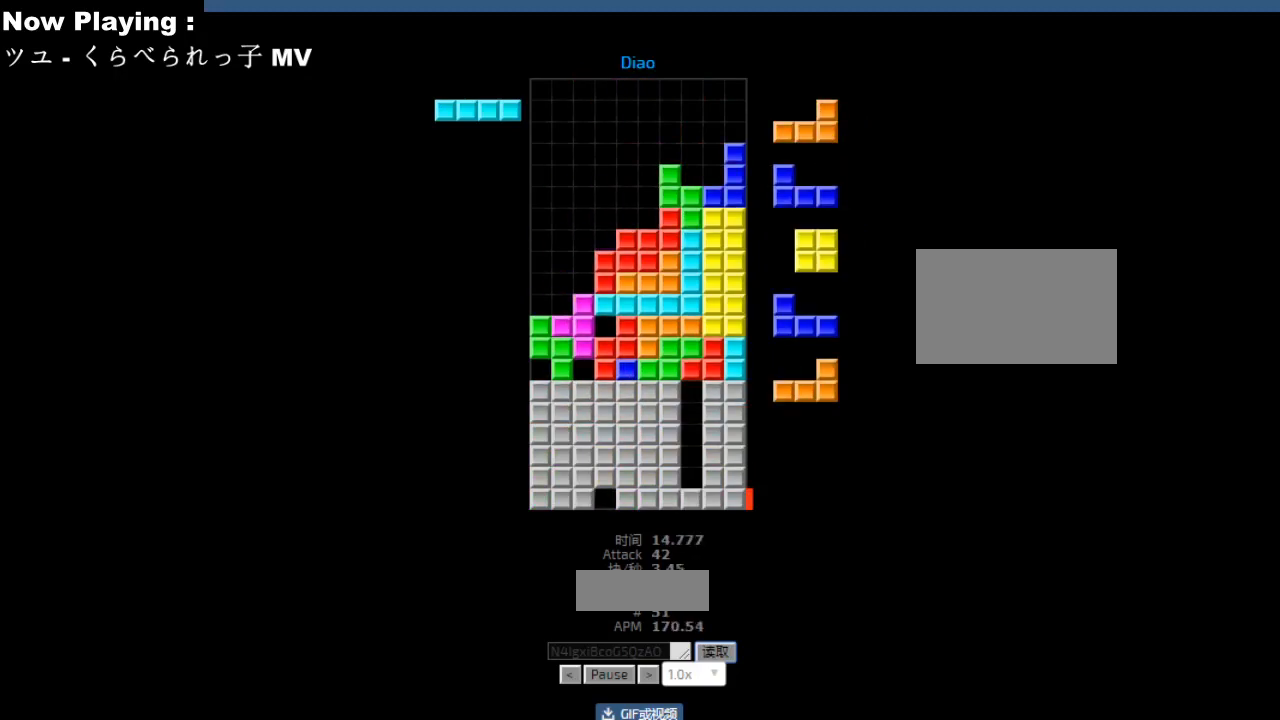
{"keys": [], "events": [[17, "ccw", "down"], [33, "sd", "down"], [50, "ccw", "up"], [67, "sd", "up"], [83, "hd", "down"], [117, "hd", "up"], [133, "left", "down"], [167, "cw", "down"], [200, "cw", "up"], [217, "left", "up"], [317, "right", "down"], [350, "right", "up"], [417, "right", "down"], [450, "right", "up"]]}
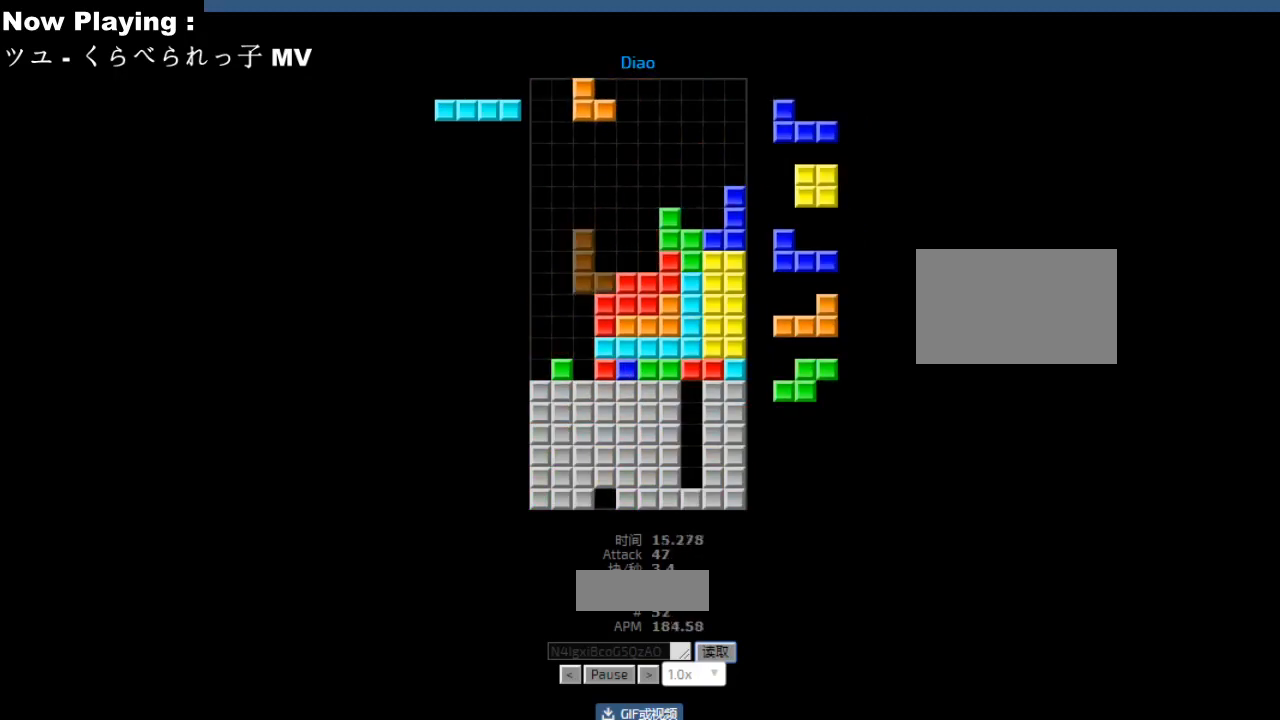
{"keys": ["hd"], "events": [[67, "hd", "down"], [100, "hd", "up"], [117, "left", "down"], [150, "cw", "down"], [183, "cw", "up"], [183, "left", "up"], [267, "hd", "down"], [300, "hd", "up"], [300, "right", "down"], [367, "right", "up"], [417, "left", "down"], [450, "left", "up"], [500, "hd", "down"]]}
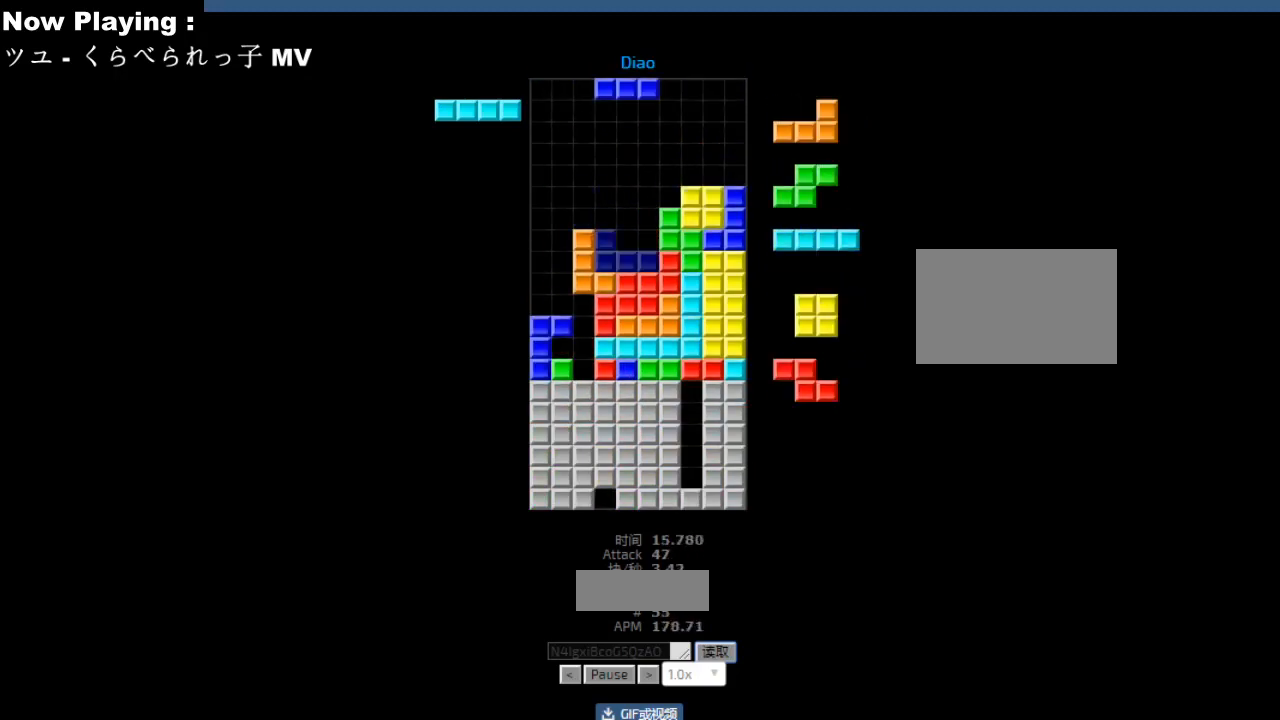
{"keys": [], "events": [[33, "hd", "up"], [117, "hd", "down"], [150, "hd", "up"], [200, "right", "down"], [283, "right", "up"], [300, "right", "down"], [350, "hd", "down"], [350, "right", "up"], [383, "hd", "up"], [467, "hd", "down"], [500, "hd", "up"]]}
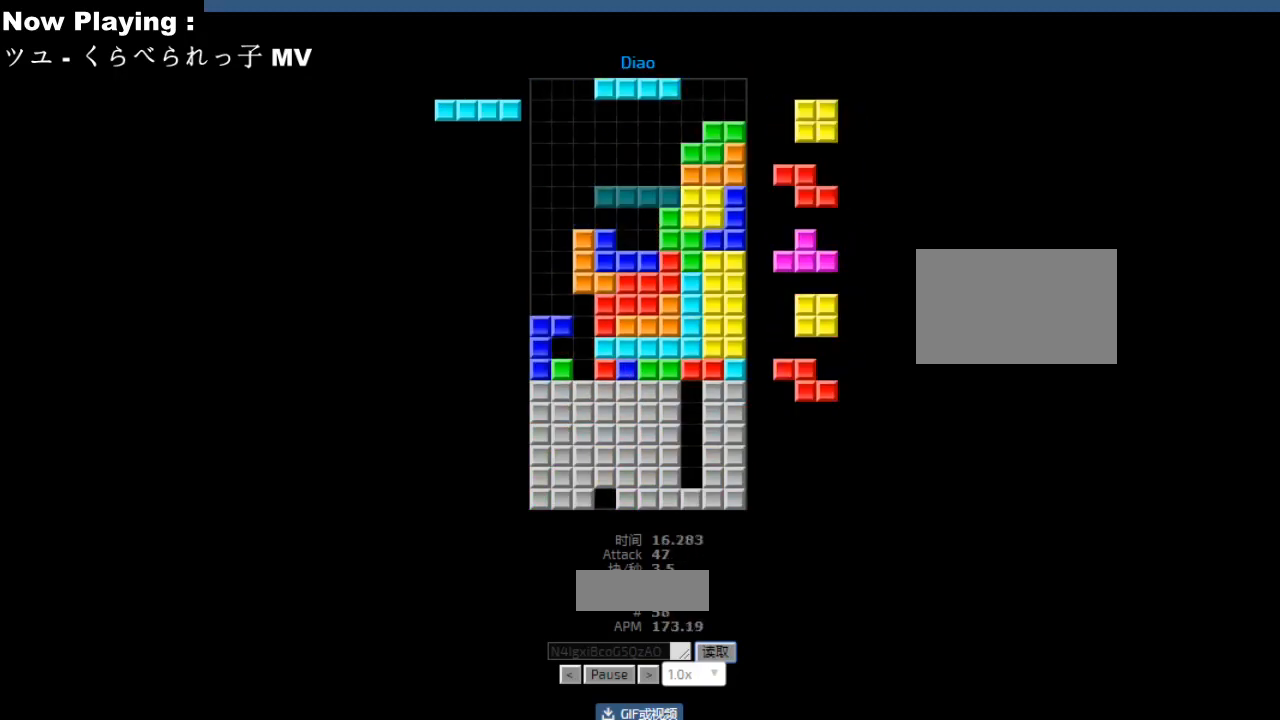
{"keys": [], "events": [[67, "ccw", "down"], [67, "cw", "down"], [100, "ccw", "up"], [100, "cw", "up"], [317, "cw", "down"], [350, "cw", "up"], [417, "hd", "down"], [467, "ccw", "down"], [467, "hd", "up"], [467, "hl", "down"], [483, "hl", "up"], [500, "ccw", "up"]]}
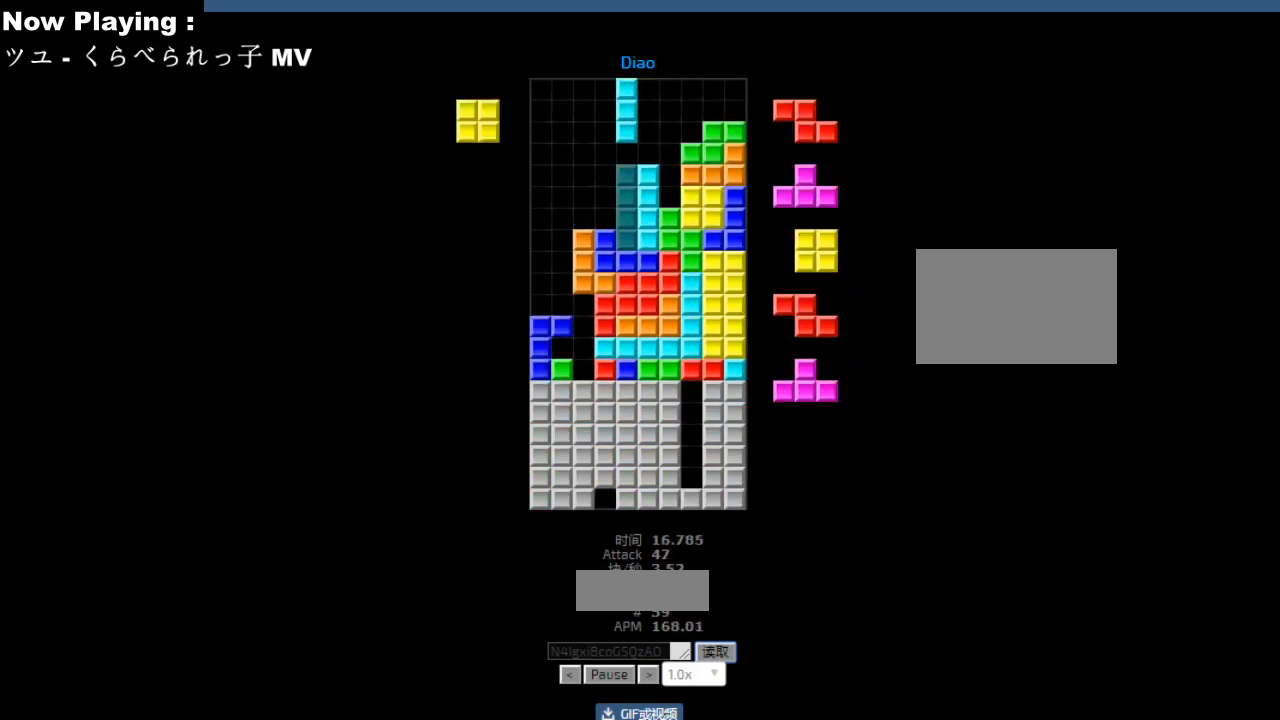
{"keys": [], "events": [[83, "hd", "down"], [100, "hd", "up"], [100, "hl", "down"], [133, "hl", "up"], [167, "left", "down"], [200, "left", "up"], [317, "left", "down"], [333, "left", "up"], [417, "hd", "down"], [433, "hd", "up"], [467, "cw", "down"], [467, "left", "down"], [483, "left", "up"], [500, "cw", "up"]]}
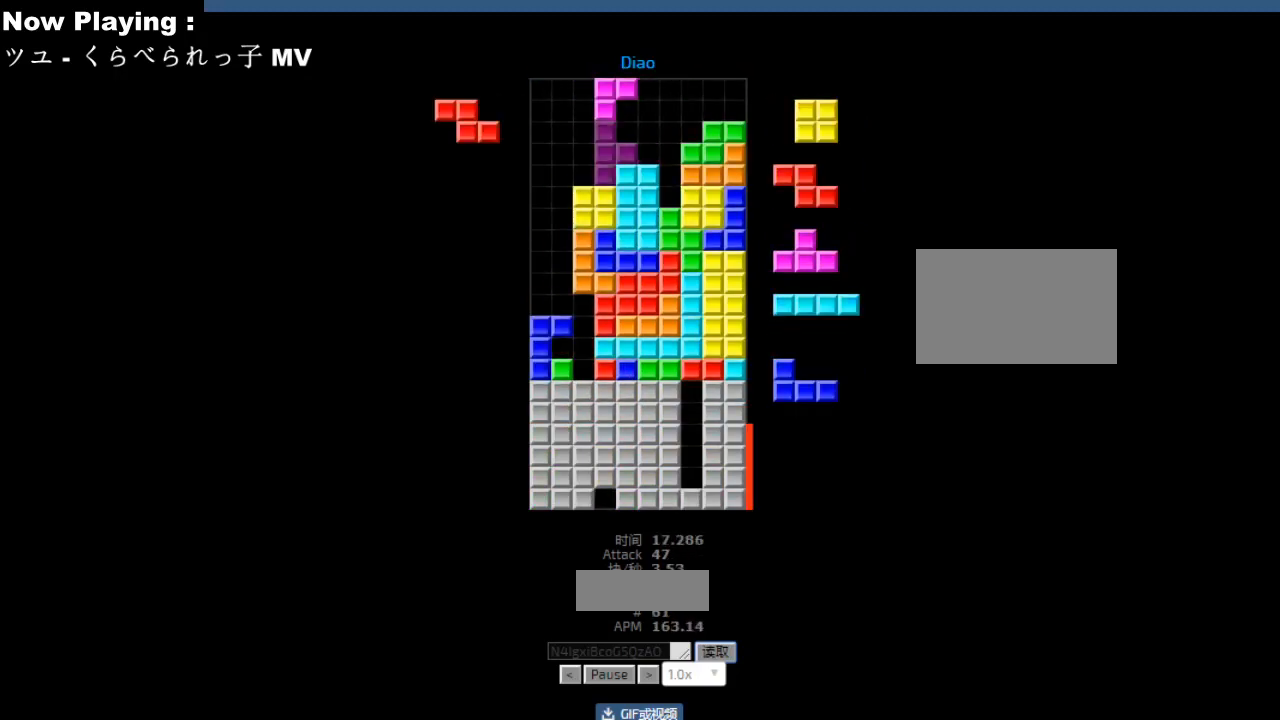
{"keys": ["left", "sd"], "events": [[117, "sd", "down"], [133, "sd", "up"], [167, "ccw", "down"], [200, "ccw", "up"], [283, "ccw", "down"], [317, "ccw", "up"], [317, "sd", "down"], [367, "hd", "down"], [367, "sd", "up"], [400, "hd", "up"], [417, "hl", "down"], [433, "left", "down"], [450, "hl", "up"], [467, "ccw", "down"], [500, "ccw", "up"], [500, "sd", "down"]]}
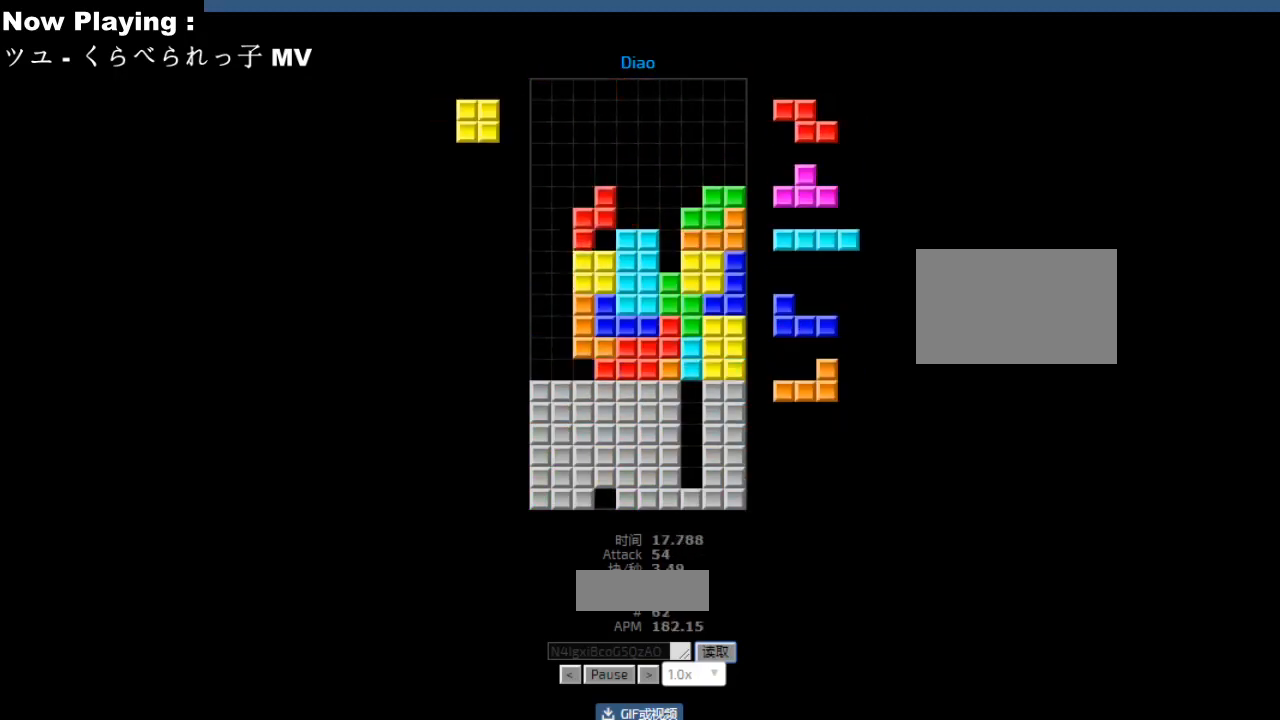
{"keys": [], "events": [[17, "left", "up"], [33, "sd", "up"], [150, "ccw", "down"], [183, "ccw", "up"], [183, "left", "down"], [233, "sd", "down"], [267, "hd", "down"], [267, "left", "up"], [267, "sd", "up"], [300, "hd", "up"], [333, "hl", "down"], [367, "hl", "up"], [400, "left", "down"], [467, "hd", "down"], [467, "left", "up"], [500, "hd", "up"]]}
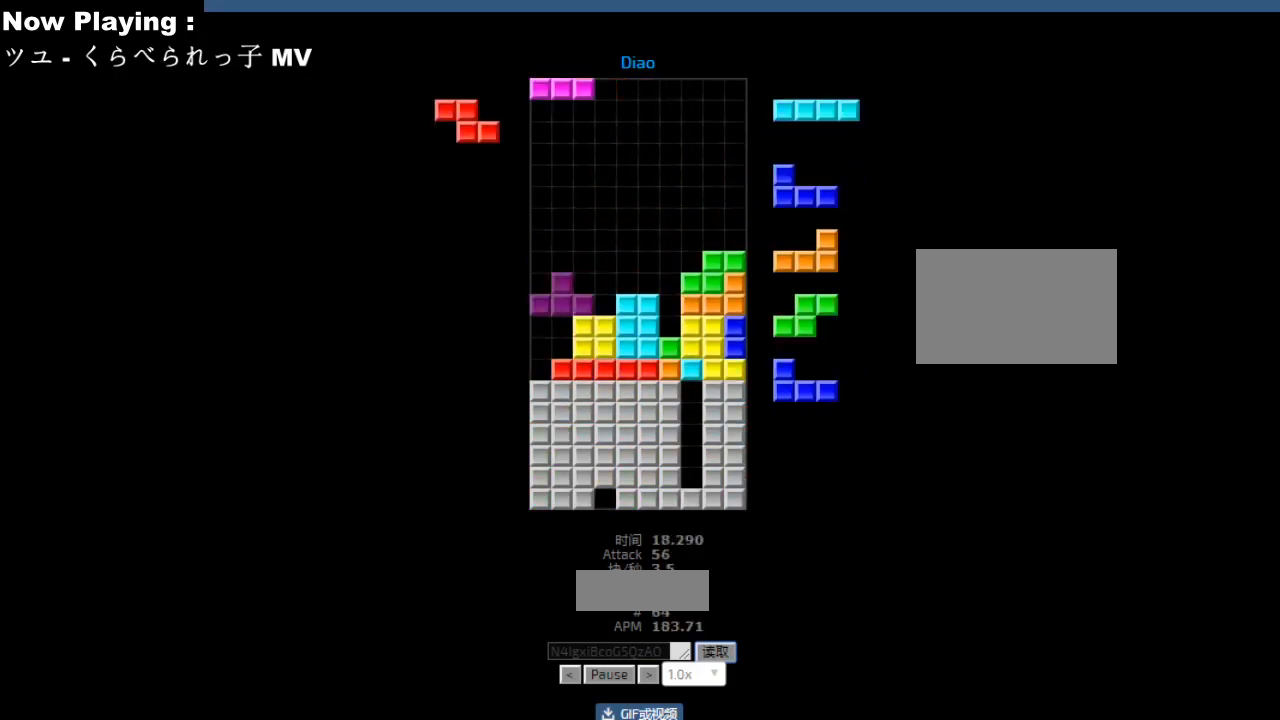
{"keys": ["hd"], "events": [[17, "hl", "down"], [50, "ccw", "down"], [50, "hl", "up"], [83, "ccw", "up"], [350, "left", "down"], [433, "hd", "down"], [433, "left", "up"], [467, "hd", "up"], [483, "hd", "down"]]}
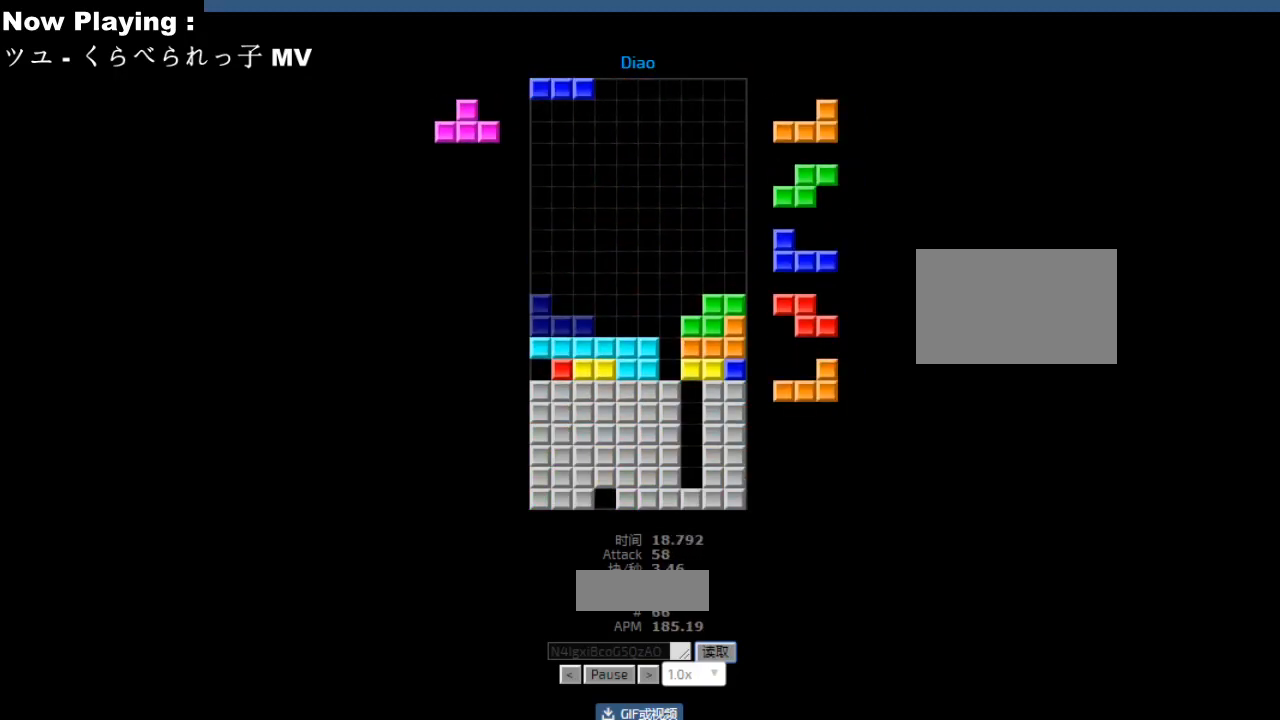
{"keys": [], "events": [[17, "hd", "up"]]}
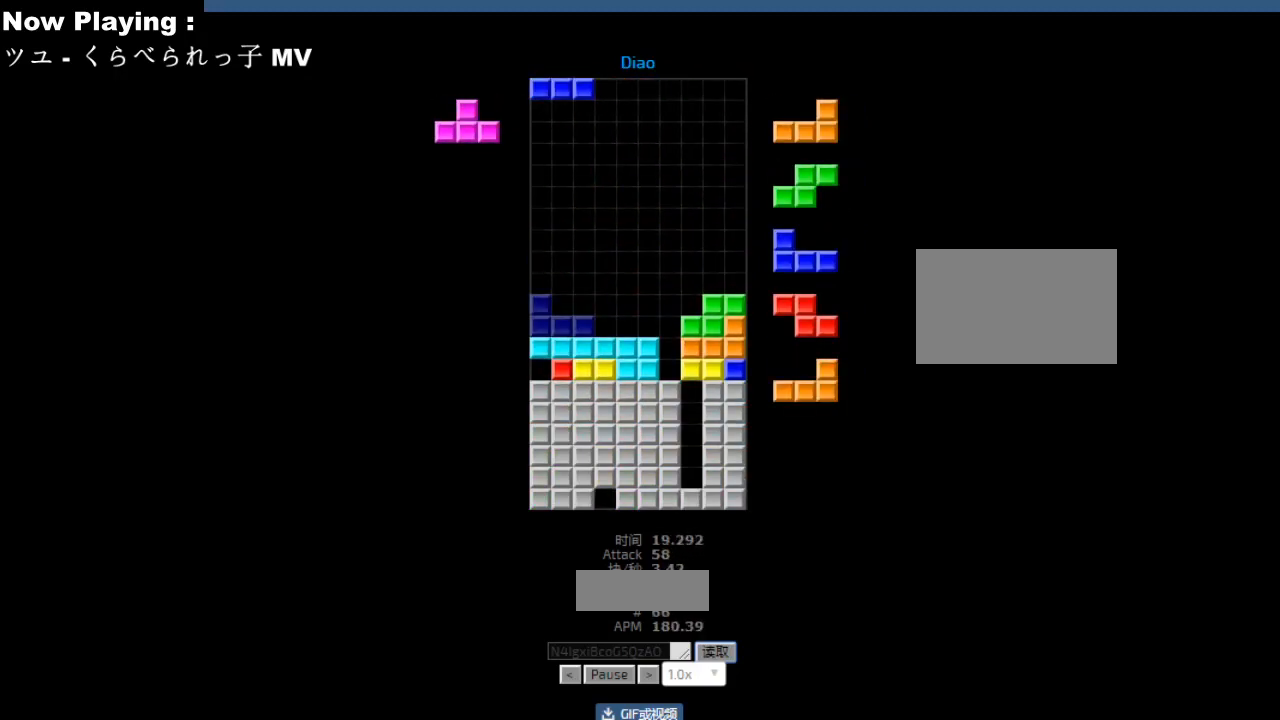
{"keys": [], "events": [[217, "cw", "down"], [233, "right", "down"], [250, "cw", "up"], [267, "right", "up"], [333, "right", "down"], [350, "cw", "down"], [367, "right", "up"], [383, "cw", "up"], [467, "right", "down"], [500, "right", "up"]]}
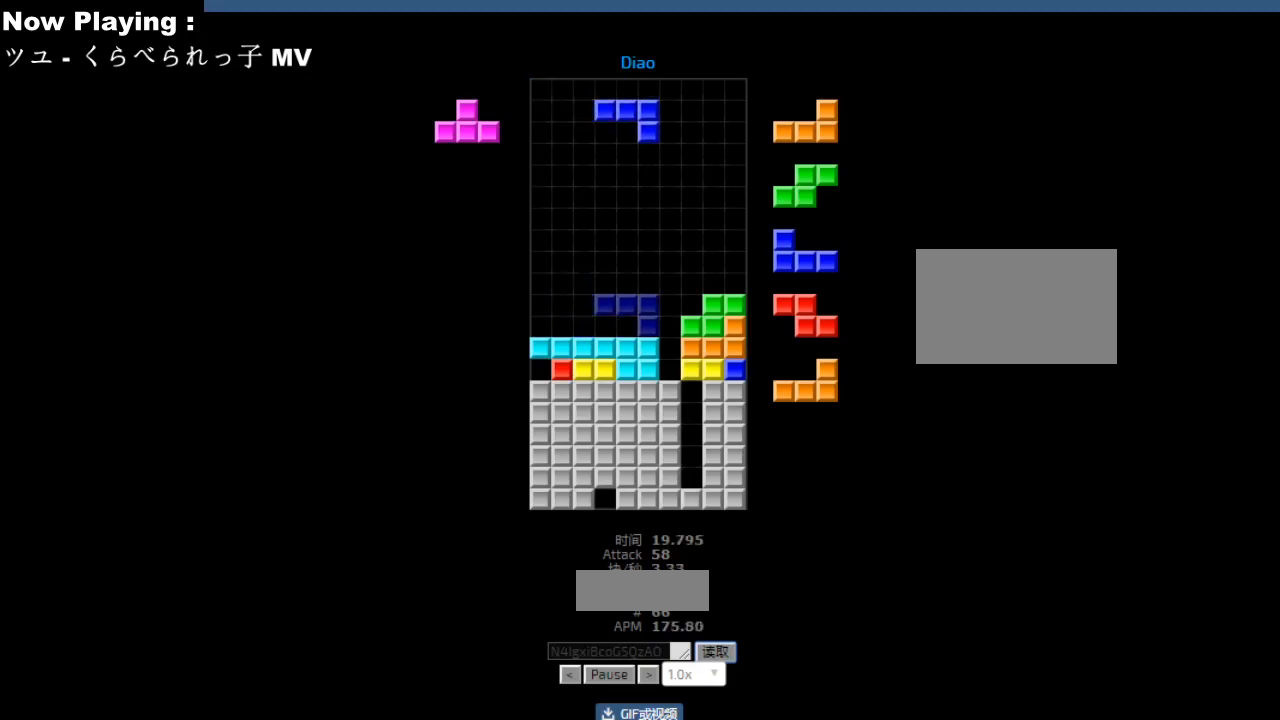
{"keys": [], "events": [[100, "right", "down"], [133, "right", "up"], [233, "hd", "down"], [267, "hd", "up"], [317, "cw", "down"], [317, "left", "down"], [333, "cw", "up"], [383, "cw", "down"], [383, "left", "up"], [400, "left", "down"], [417, "cw", "up"], [467, "hd", "down"], [467, "left", "up"], [500, "hd", "up"]]}
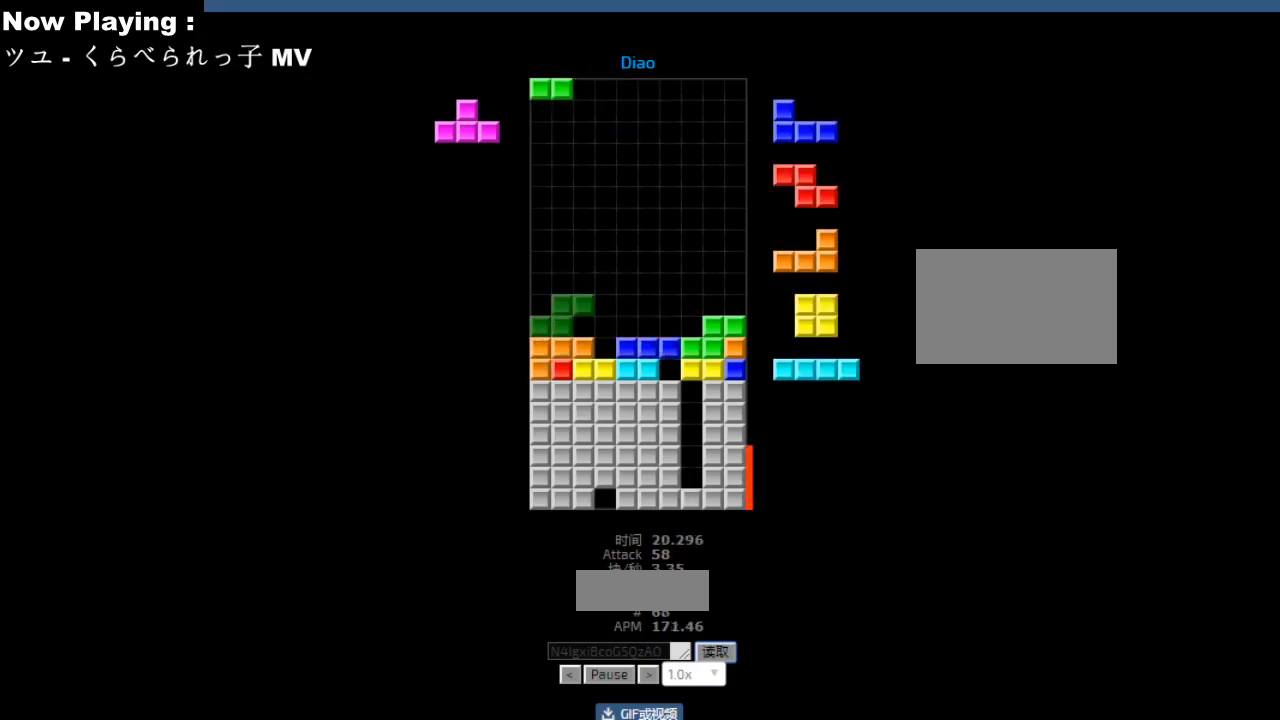
{"keys": ["left"], "events": [[133, "hd", "down"], [167, "hd", "up"], [183, "ccw", "down"], [217, "ccw", "up"], [217, "right", "down"], [300, "right", "up"], [417, "hd", "down"], [450, "ccw", "down"], [450, "hd", "up"], [467, "left", "down"], [483, "ccw", "up"]]}
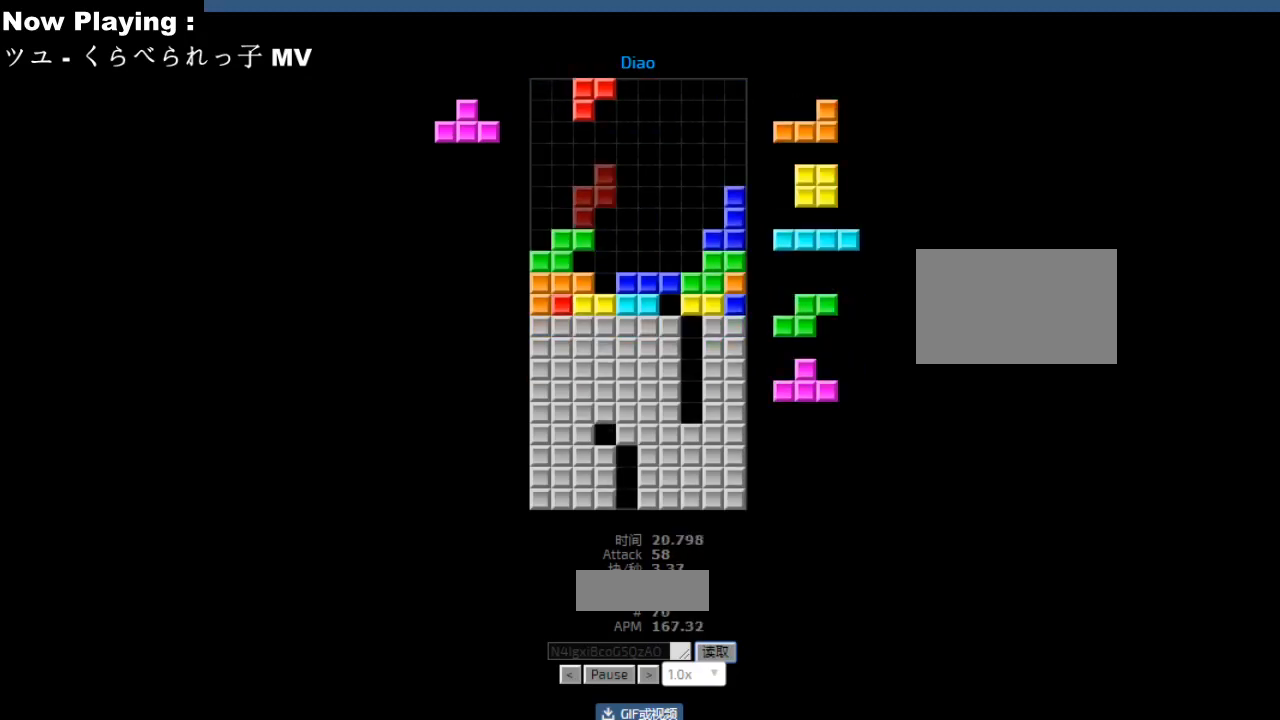
{"keys": [], "events": [[33, "left", "up"], [100, "hd", "down"], [133, "hd", "up"], [133, "right", "down"], [167, "right", "up"], [233, "right", "down"], [250, "right", "up"], [300, "hd", "down"], [333, "hd", "up"], [350, "hl", "down"], [383, "hl", "up"], [383, "sd", "down"], [417, "sd", "up"], [433, "cw", "down"], [467, "cw", "up"]]}
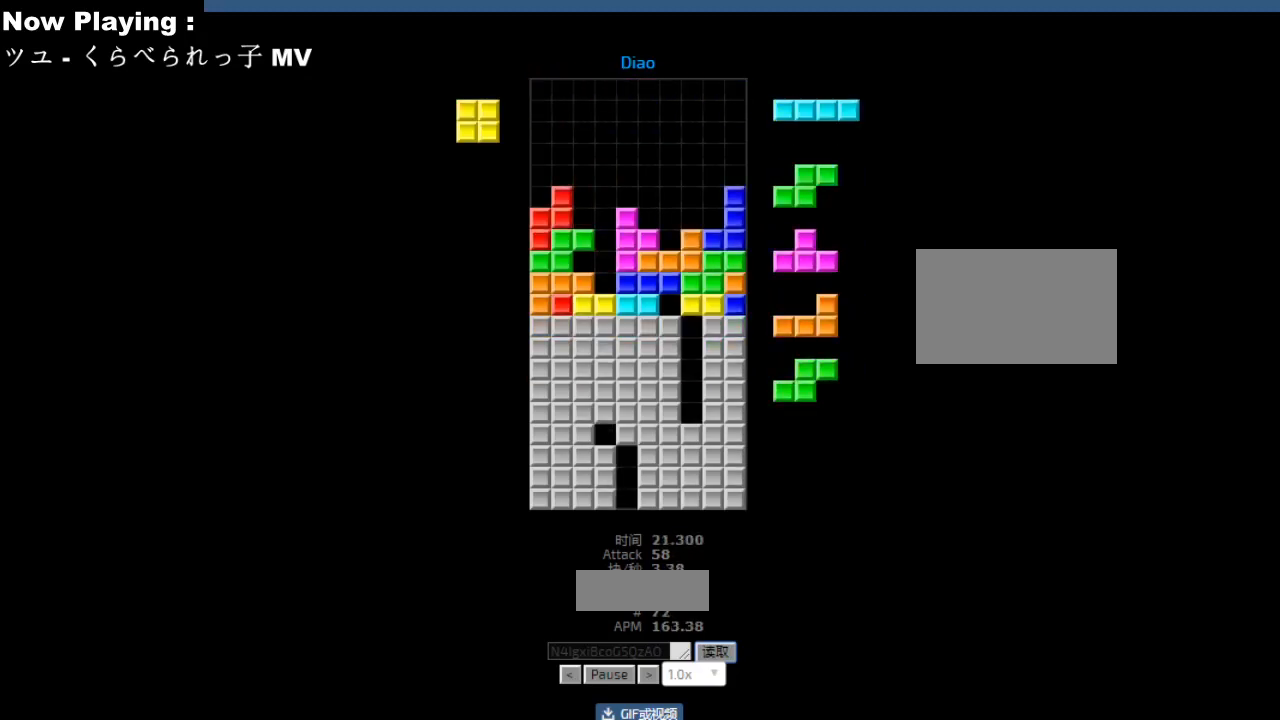
{"keys": [], "events": [[50, "left", "down"], [83, "left", "up"], [200, "cw", "down"], [233, "cw", "up"], [250, "left", "down"], [250, "sd", "down"], [283, "left", "up"], [283, "sd", "up"], [333, "hd", "down"], [367, "hd", "up"], [400, "hl", "down"], [433, "hl", "up"], [467, "left", "down"], [483, "left", "up"]]}
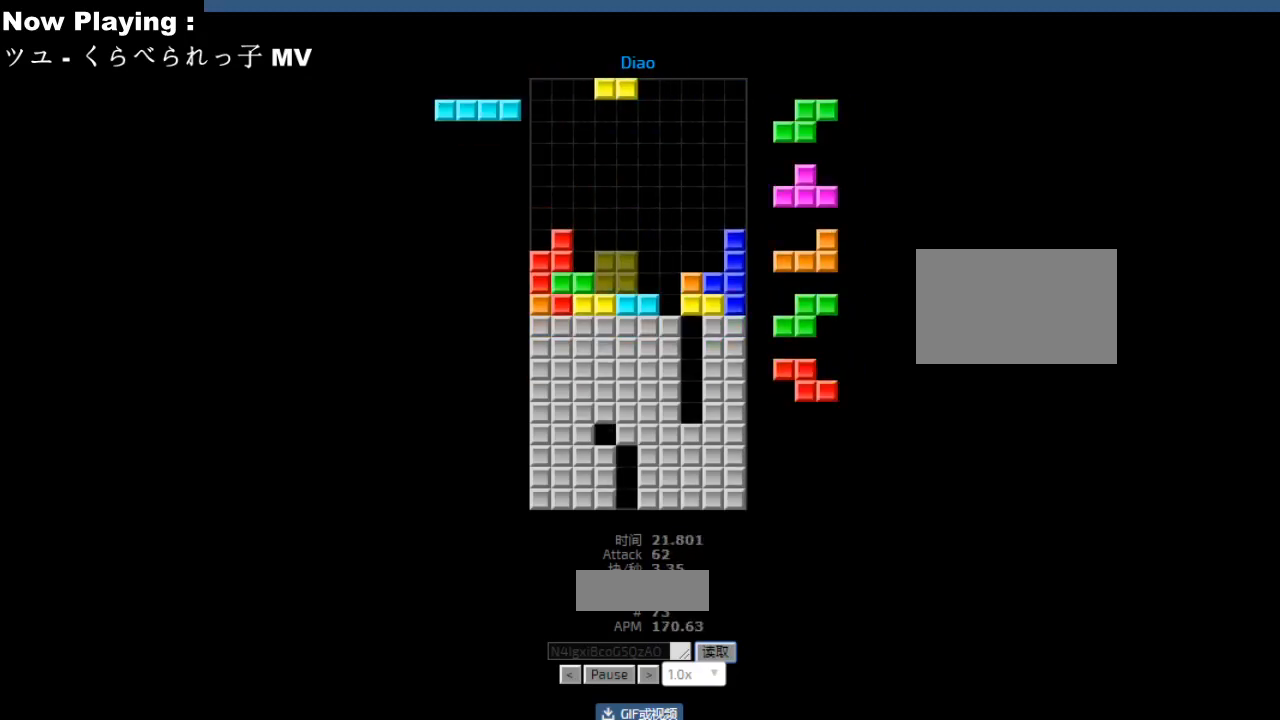
{"keys": [], "events": [[33, "hd", "down"], [50, "hd", "up"], [100, "cw", "down"], [100, "right", "down"], [117, "cw", "up"], [117, "right", "up"], [167, "hd", "down"], [183, "hd", "up"], [233, "hl", "down"], [250, "cw", "down"], [250, "hl", "up"], [250, "right", "down"], [267, "cw", "up"], [267, "right", "up"], [467, "cw", "down"], [483, "cw", "up"]]}
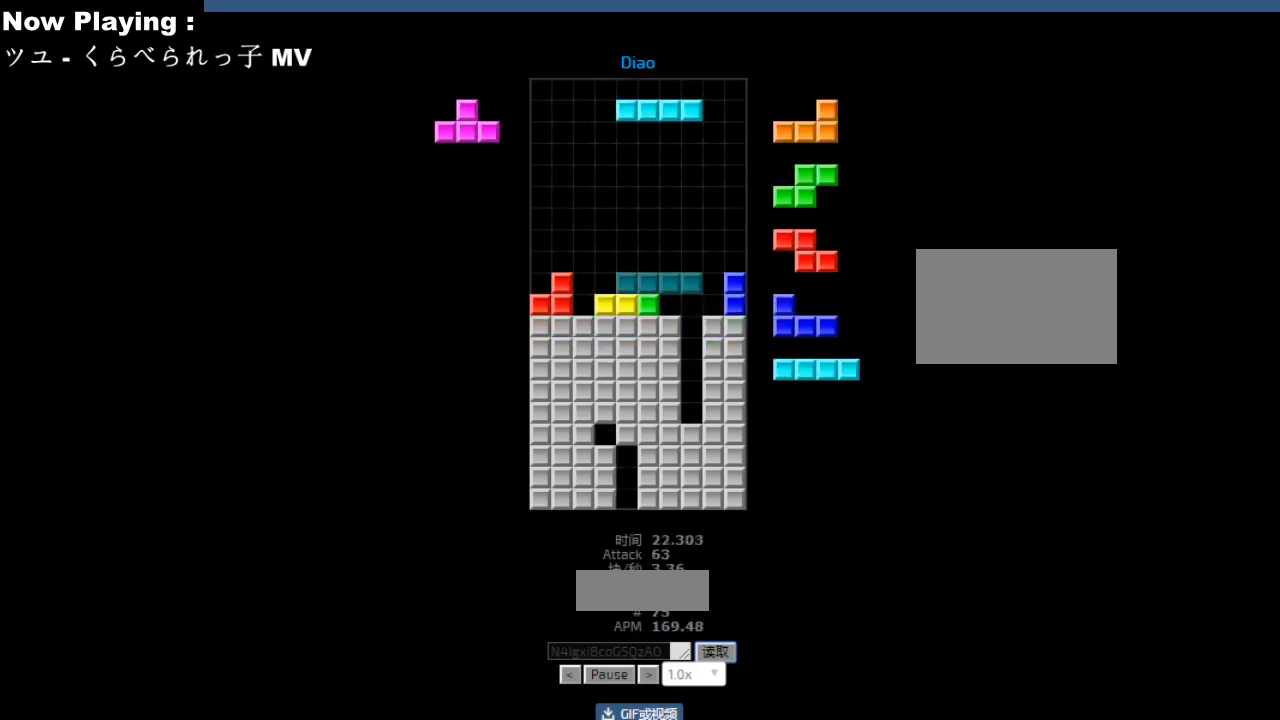
{"keys": [], "events": [[200, "right", "down"], [233, "cw", "down"], [233, "right", "up"], [267, "cw", "up"]]}
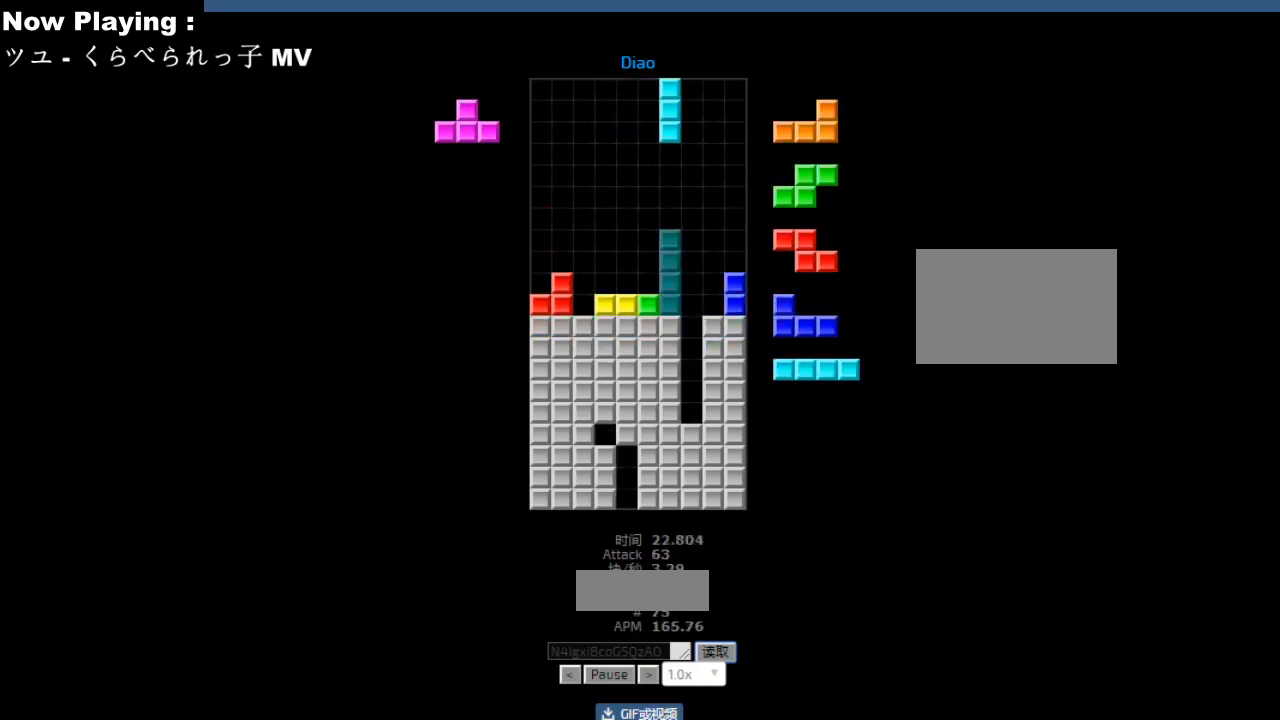
{"keys": ["right"], "events": [[117, "right", "down"], [150, "right", "up"], [250, "hd", "down"], [283, "hd", "up"], [333, "right", "down"], [367, "right", "up"], [400, "hd", "down"], [433, "hd", "up"], [483, "right", "down"]]}
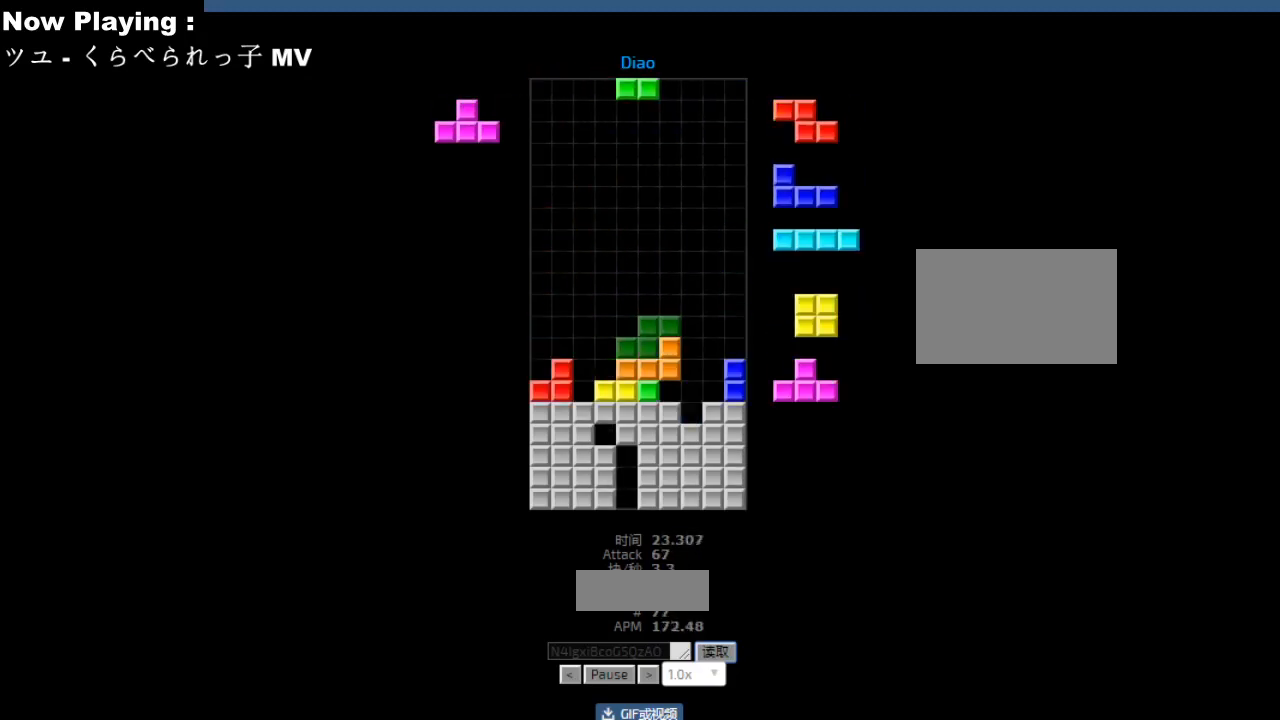
{"keys": [], "events": [[17, "right", "up"], [100, "hd", "down"], [133, "hd", "up"], [150, "ccw", "down"], [167, "left", "down"], [183, "ccw", "up"], [200, "left", "up"], [250, "hd", "down"], [283, "hd", "up"], [317, "right", "down"], [333, "hl", "down"], [350, "right", "up"], [367, "hl", "up"], [383, "right", "down"], [400, "right", "up"], [417, "right", "down"], [467, "ccw", "down"], [467, "right", "up"], [500, "ccw", "up"]]}